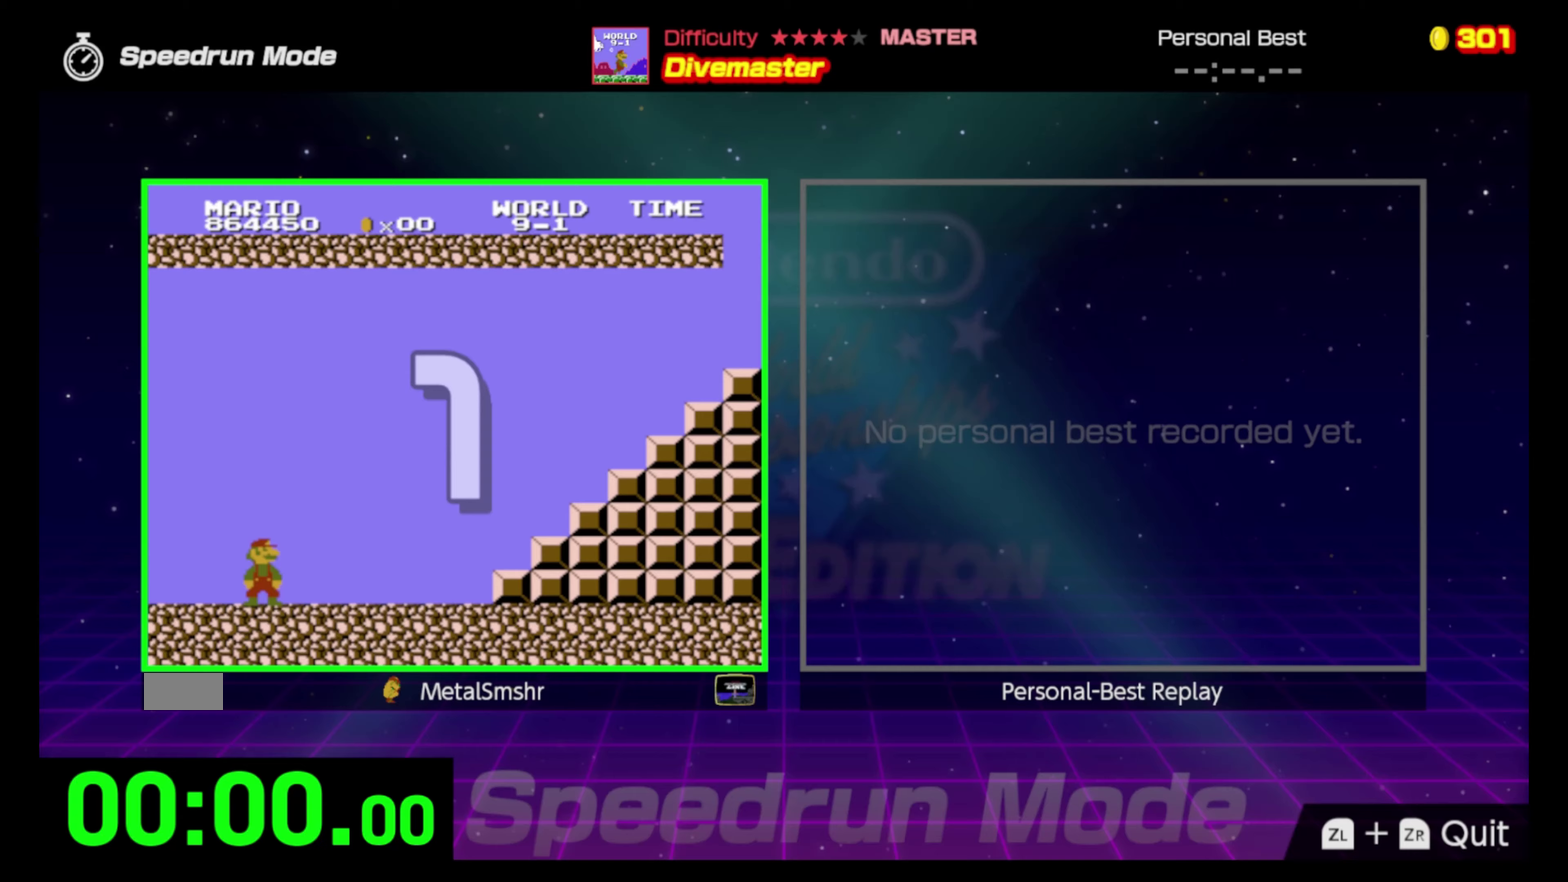
Gameplay with a controller (Nintendo layout); each line is a JSON object with the inputs held at the frame after it (dt_ms = milliseconds from this image to that frame). "events" lists button and stick changes between this image and that frame as [ms after this image, input, new state], when the widget could be followed in between. Not read: L3 R3.
{"dt_ms": 750, "buttons": ["B", "DPAD_RIGHT"], "events": []}
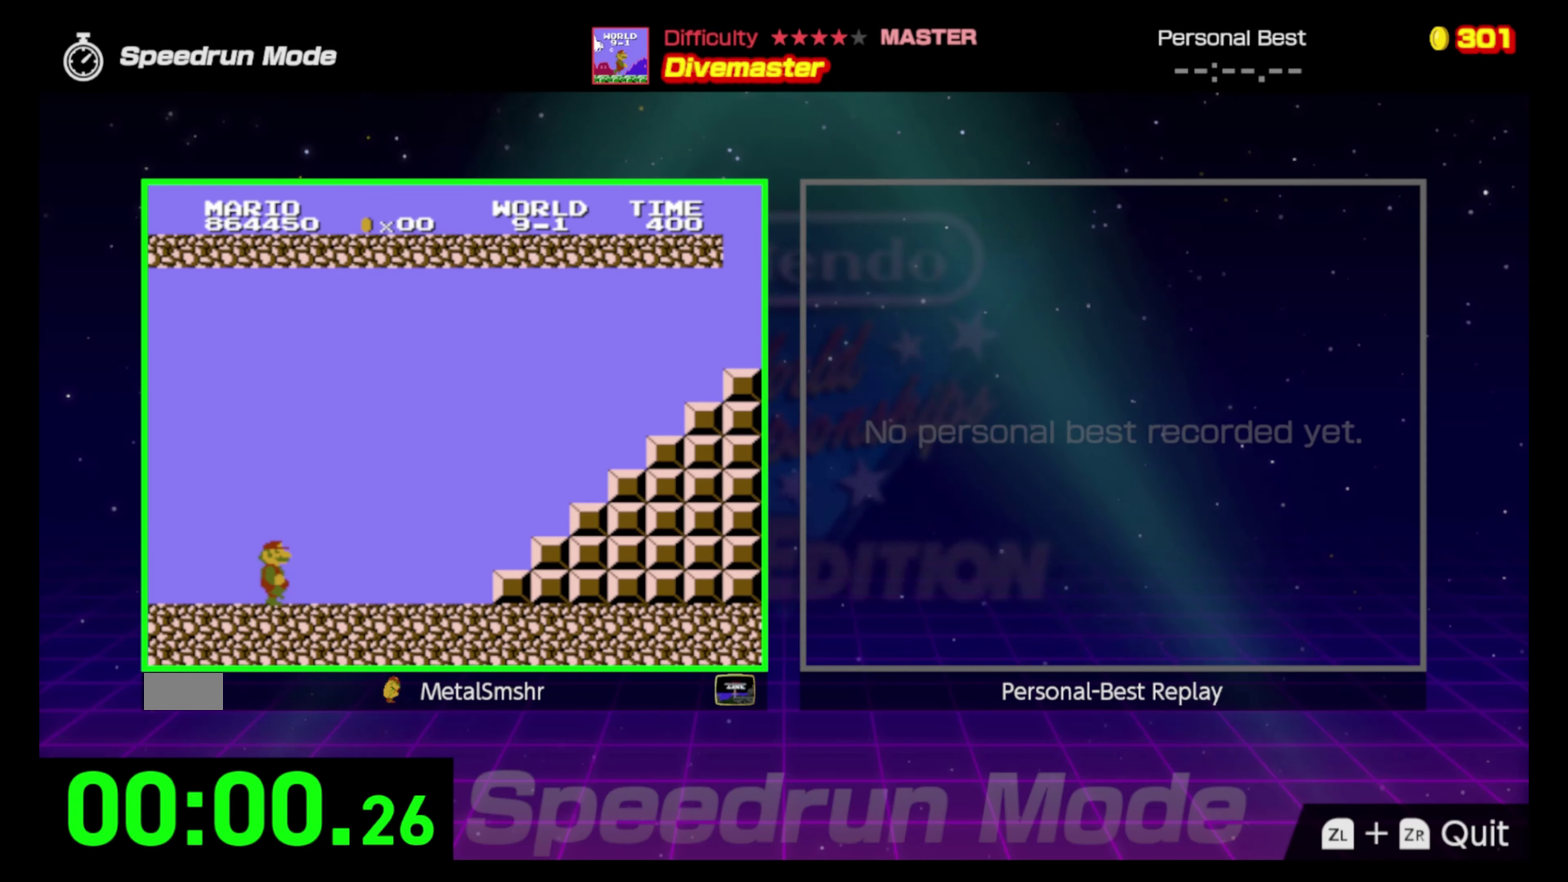
{"dt_ms": 500, "buttons": ["B", "DPAD_RIGHT"], "events": []}
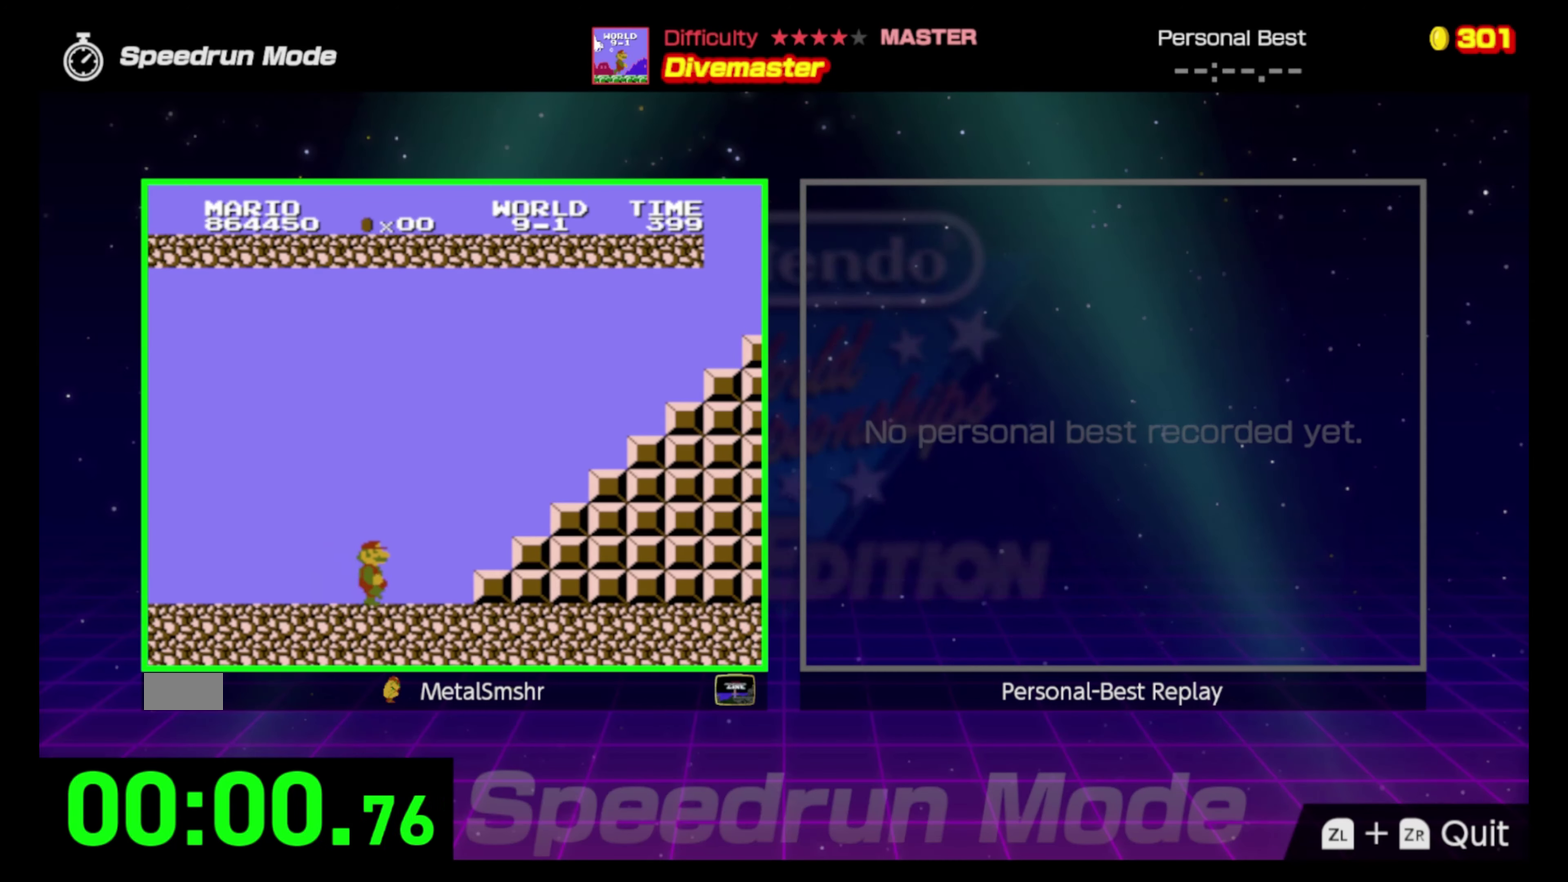
{"dt_ms": 500, "buttons": ["A", "B", "DPAD_RIGHT"], "events": [[117, "A", "down"]]}
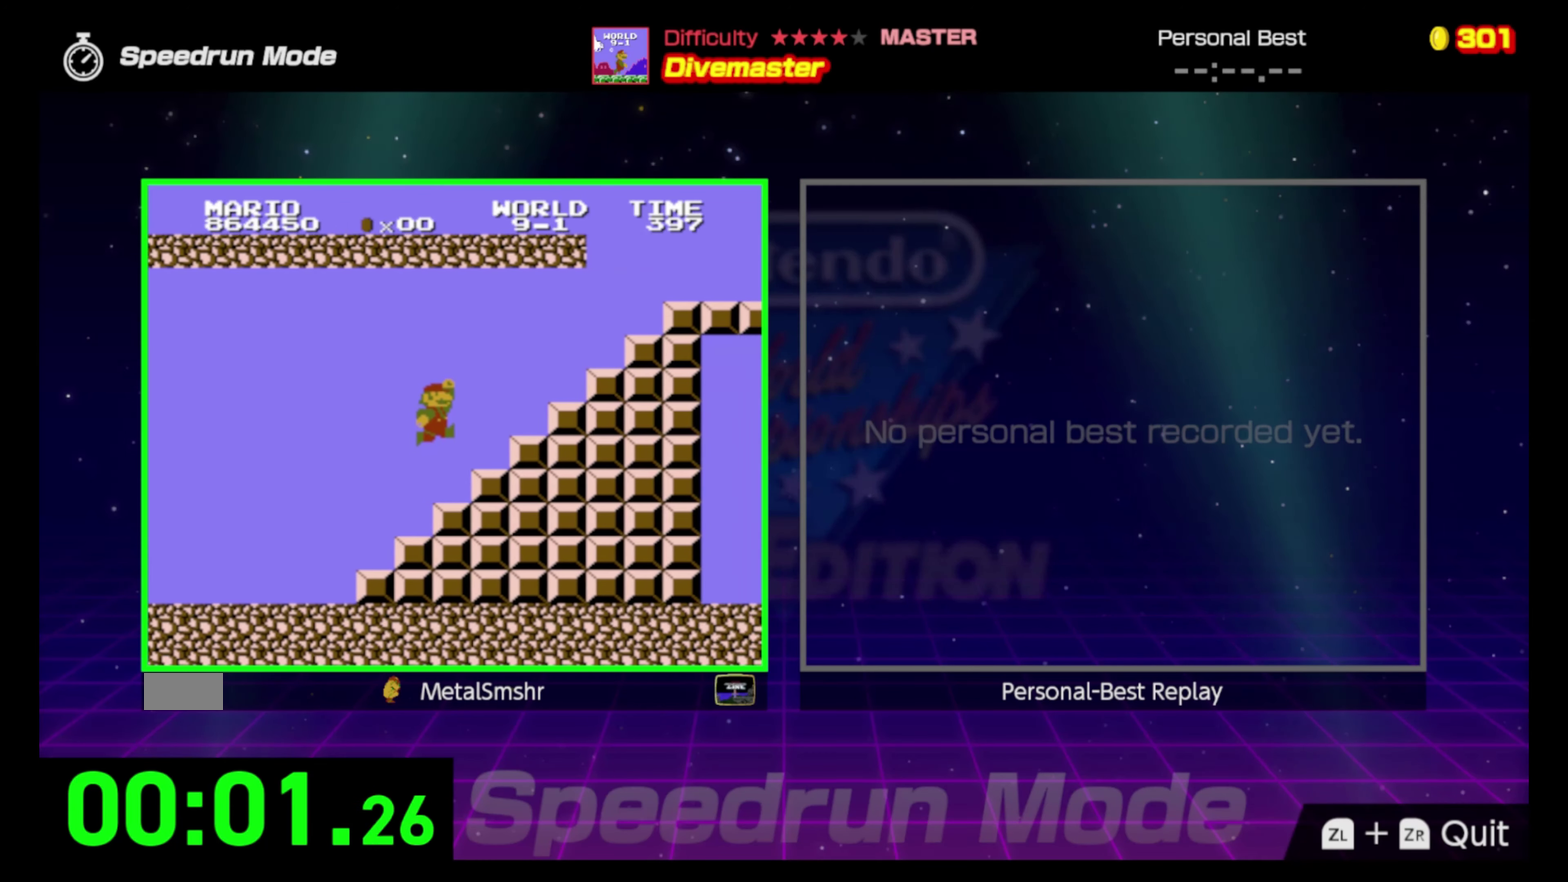
{"dt_ms": 500, "buttons": ["A", "B", "DPAD_RIGHT"], "events": [[150, "A", "up"], [267, "A", "down"]]}
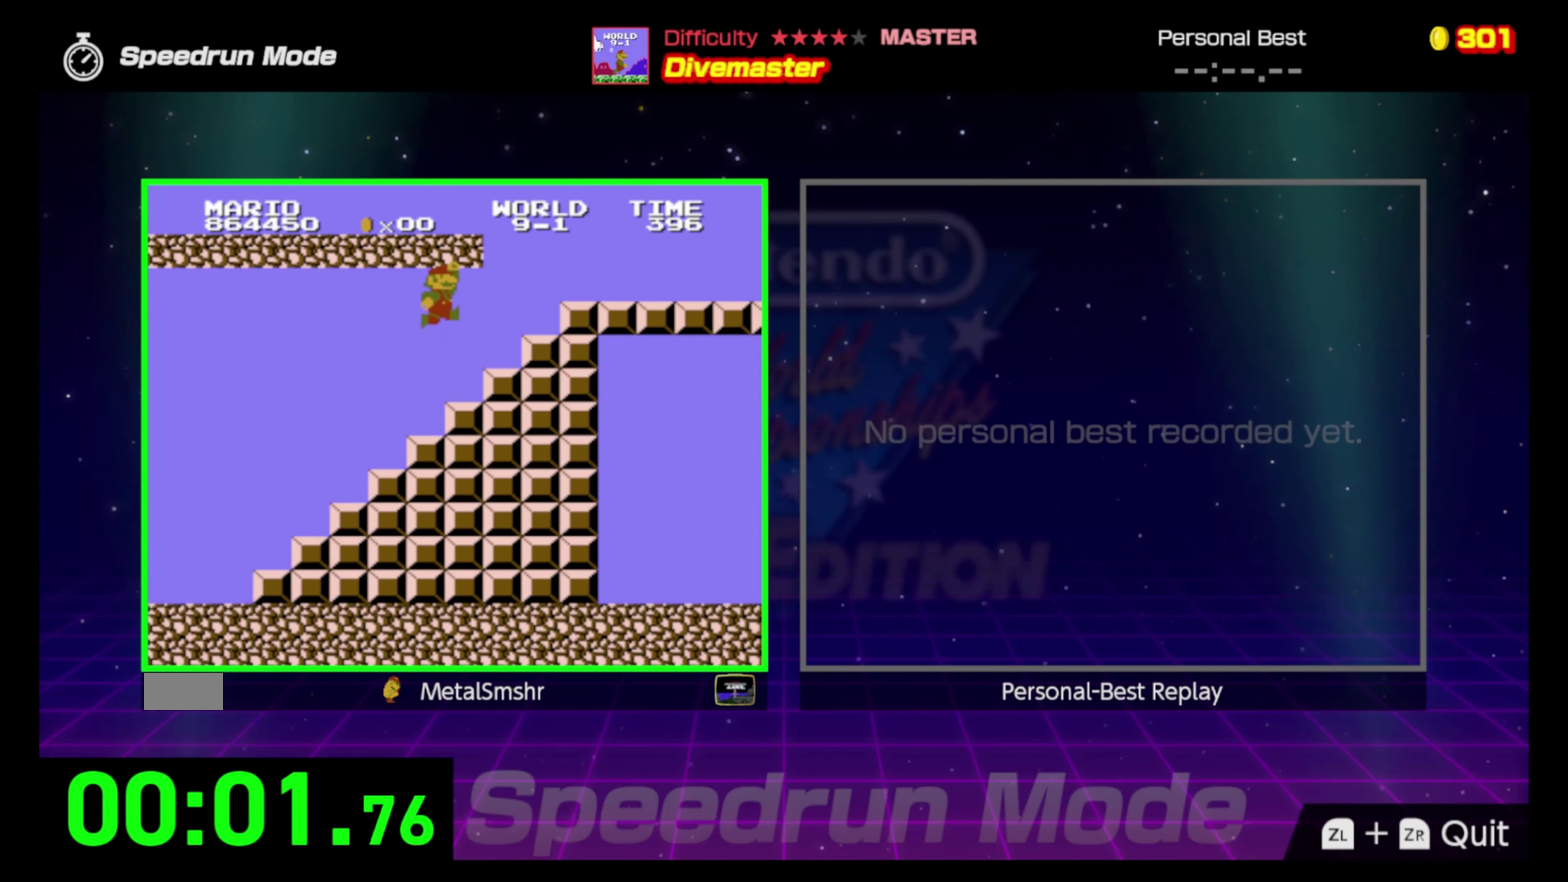
{"dt_ms": 500, "buttons": ["A", "B", "DPAD_RIGHT"], "events": [[200, "A", "up"], [300, "A", "down"]]}
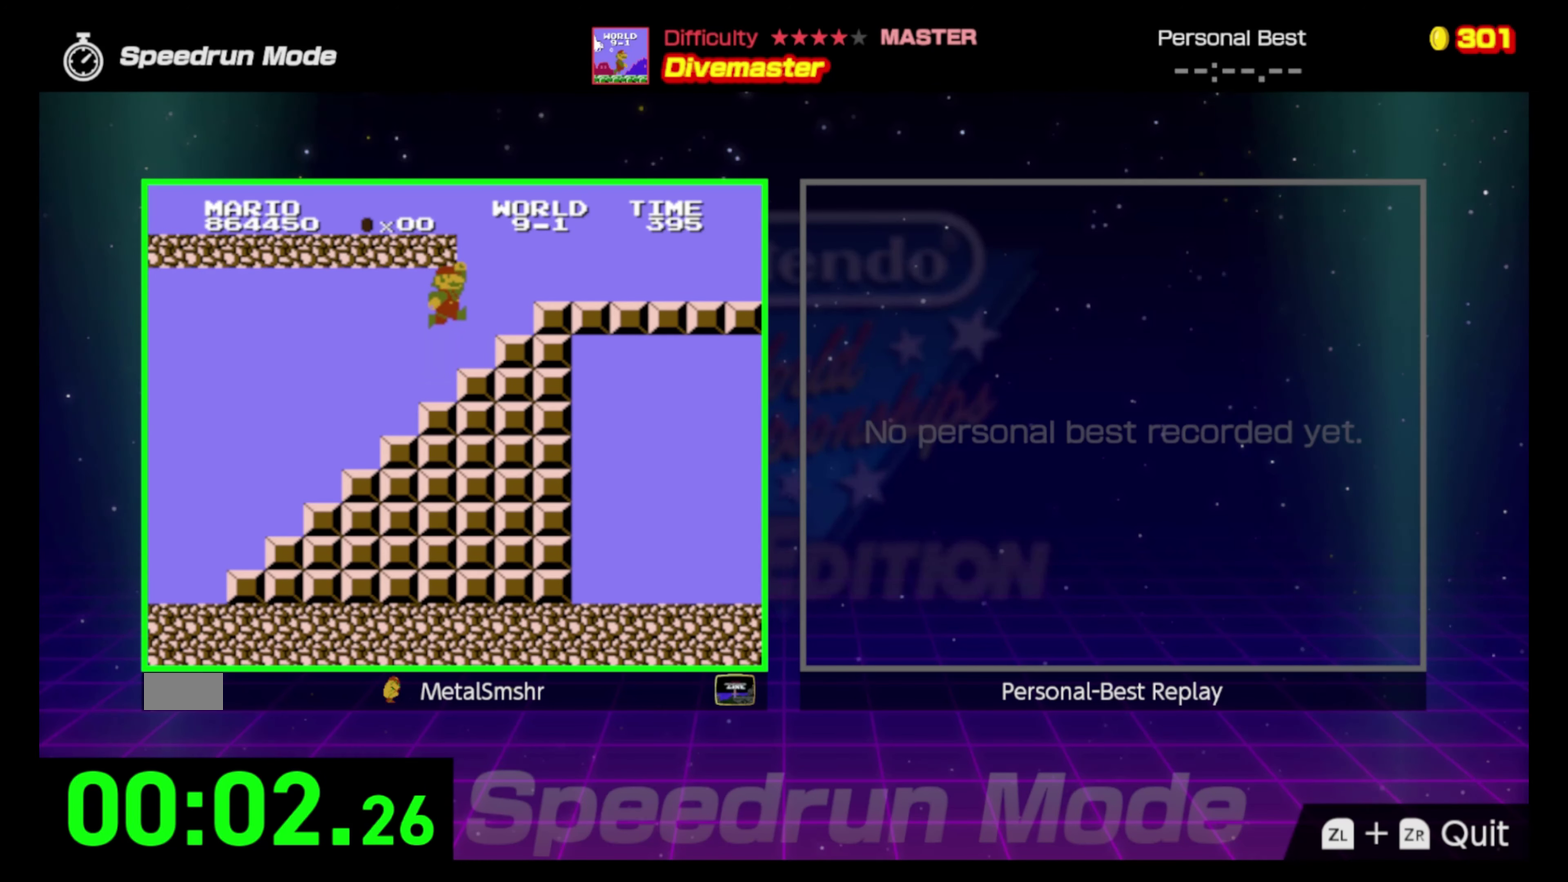
{"dt_ms": 500, "buttons": ["B", "DPAD_RIGHT"], "events": [[117, "A", "up"], [250, "A", "down"], [500, "A", "up"]]}
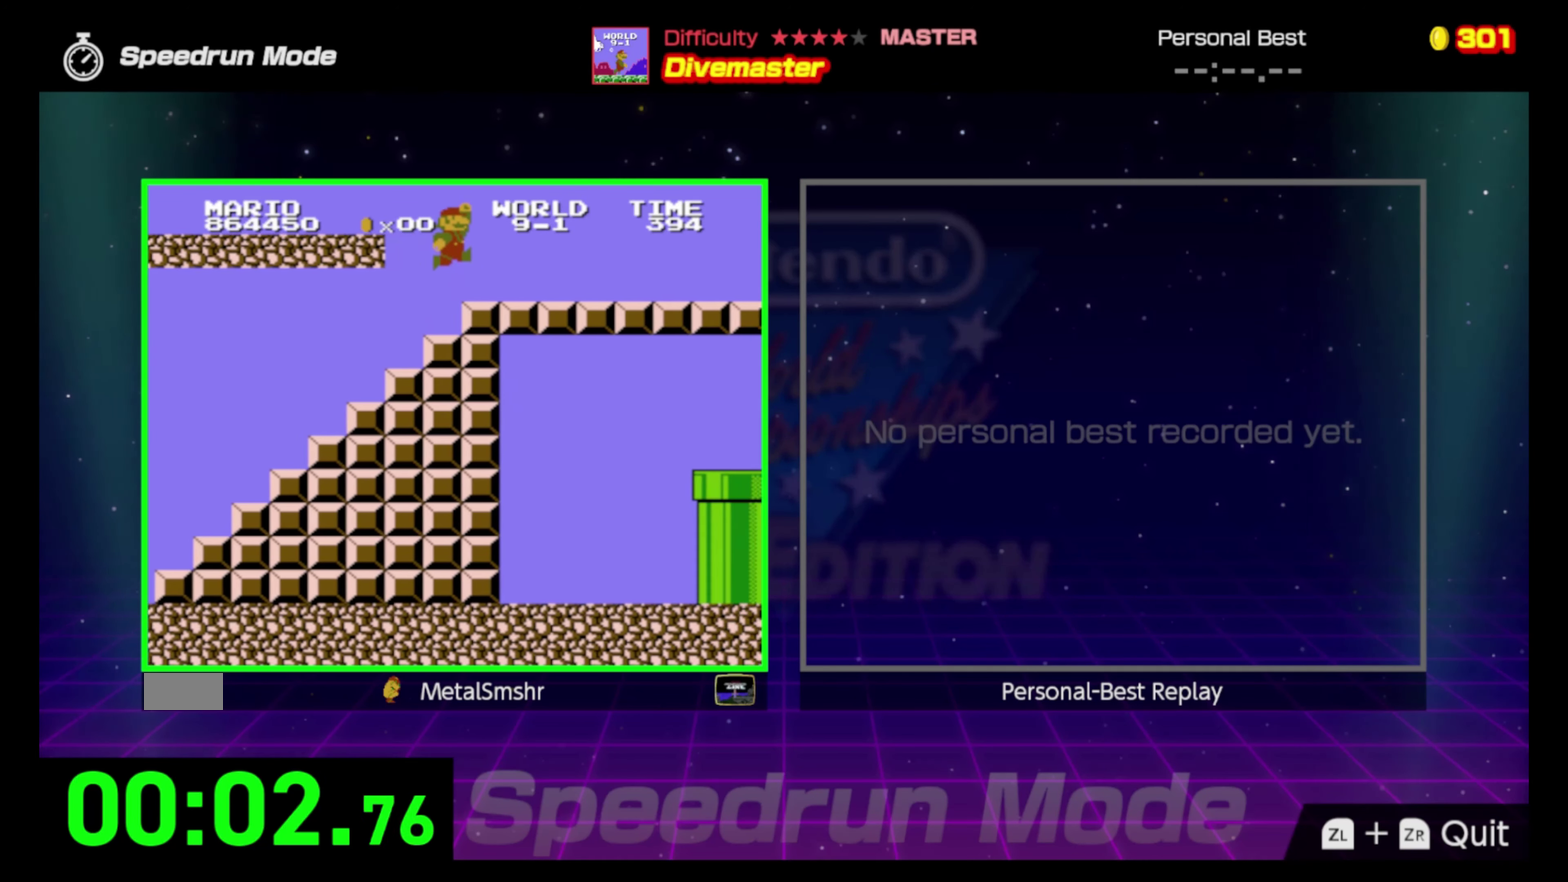
{"dt_ms": 500, "buttons": ["B", "DPAD_RIGHT"], "events": []}
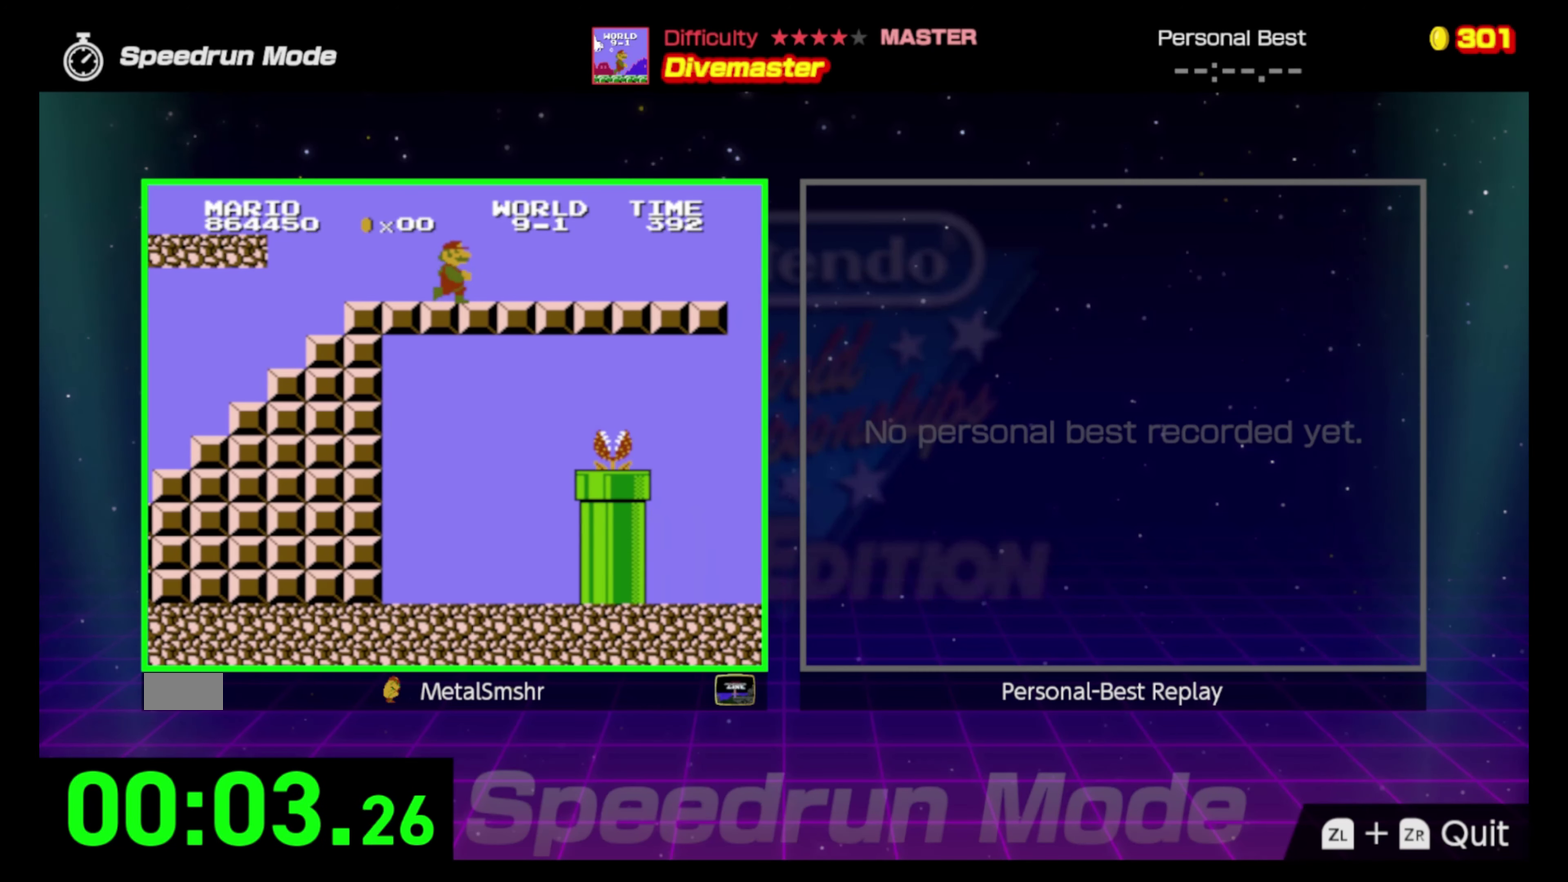
{"dt_ms": 500, "buttons": ["B", "DPAD_RIGHT"], "events": []}
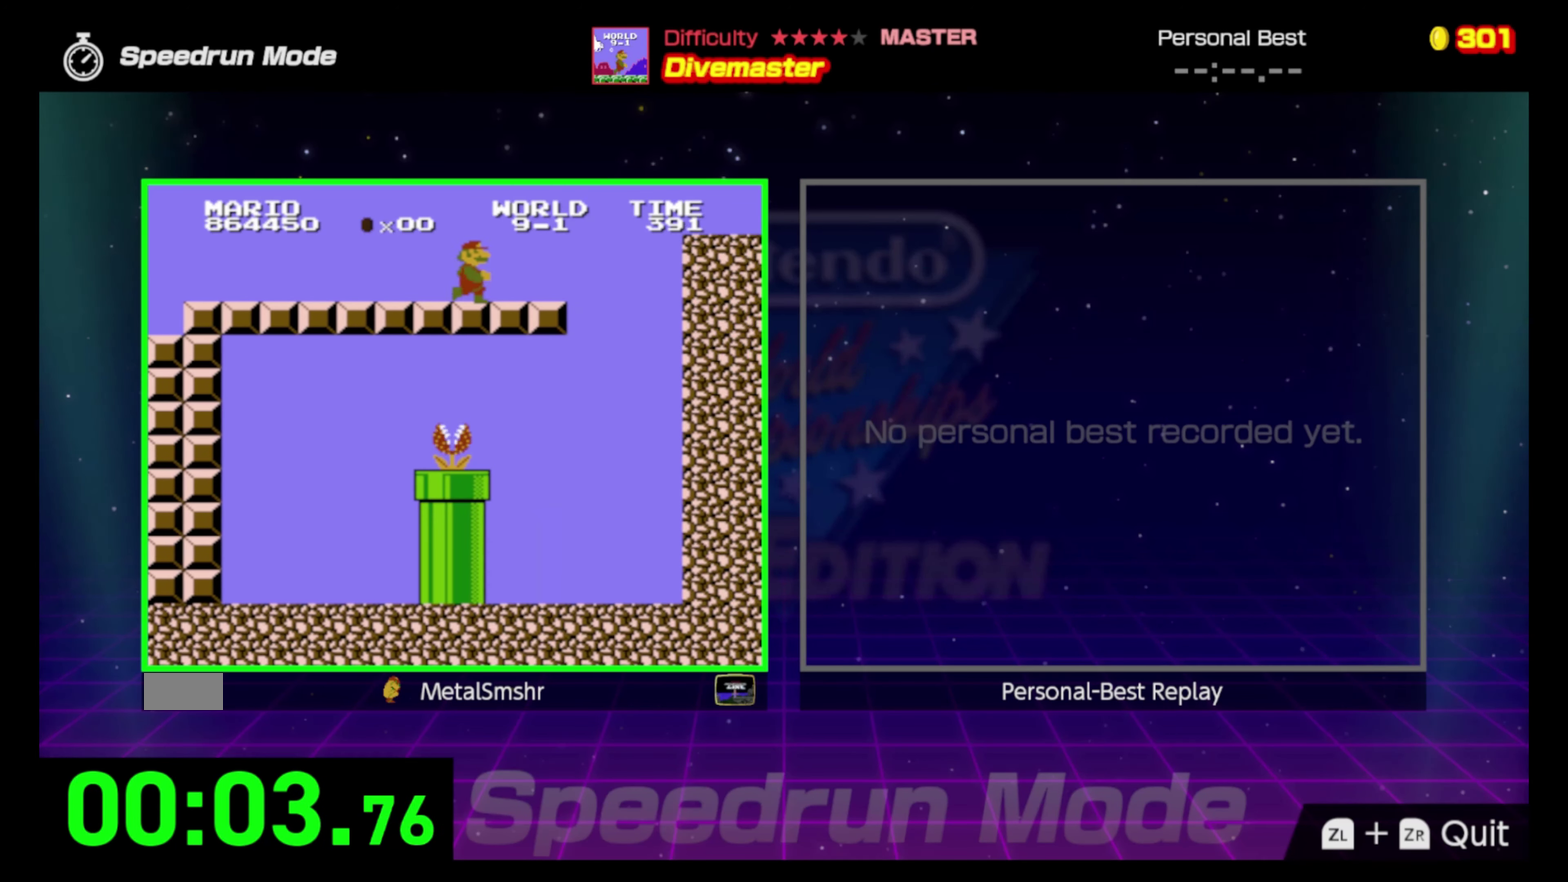
{"dt_ms": 500, "buttons": ["B", "DPAD_LEFT"], "events": [[167, "DPAD_DOWN", "down"], [167, "DPAD_RIGHT", "up"], [217, "DPAD_DOWN", "up"], [217, "DPAD_LEFT", "down"]]}
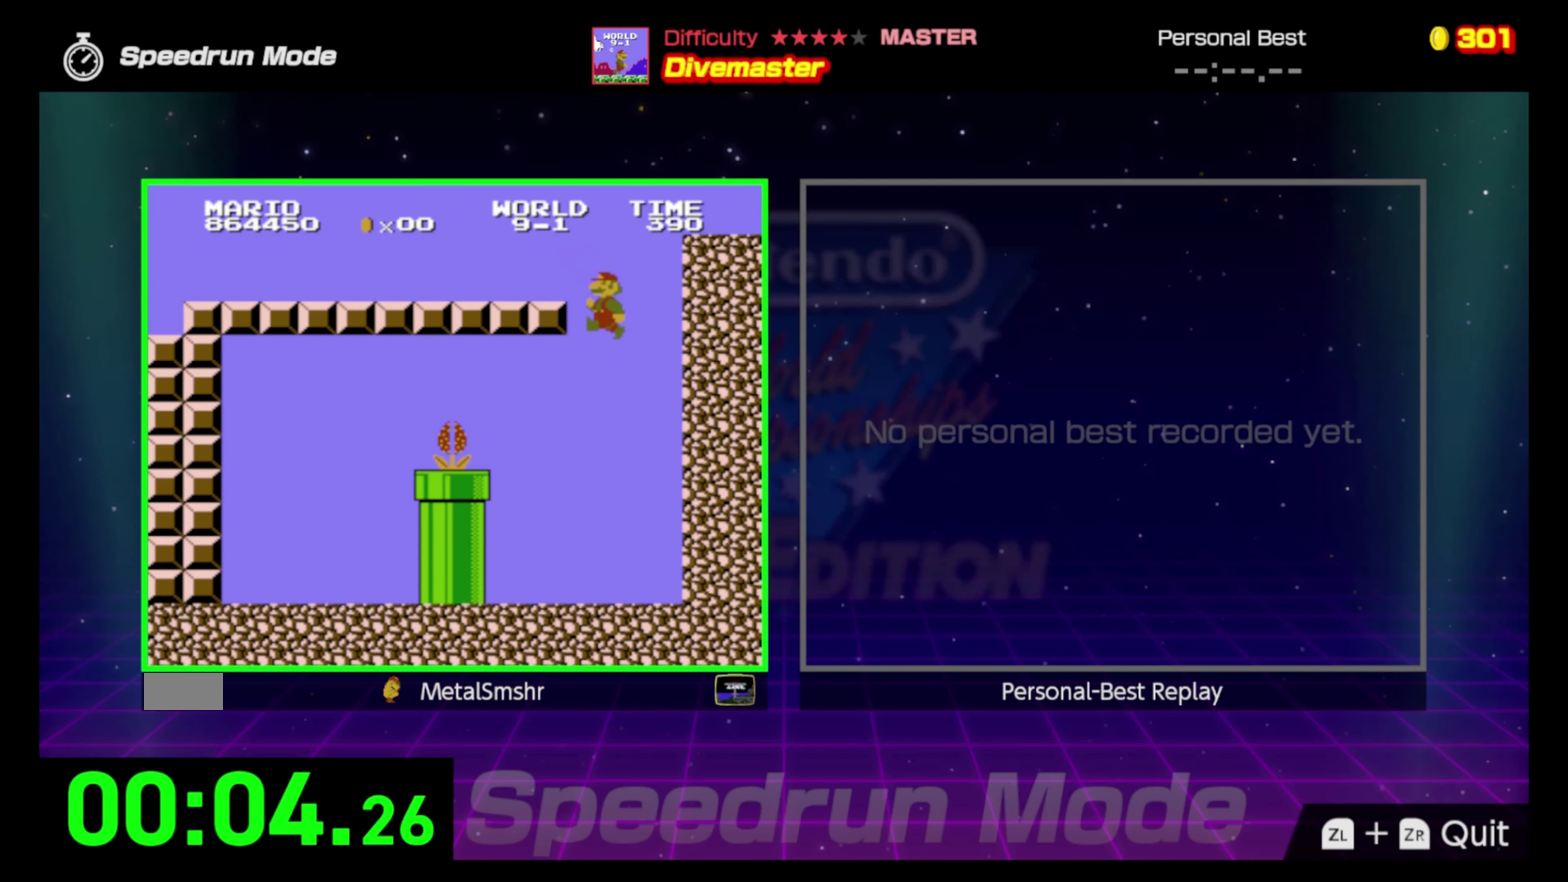
{"dt_ms": 500, "buttons": ["B", "DPAD_LEFT"], "events": []}